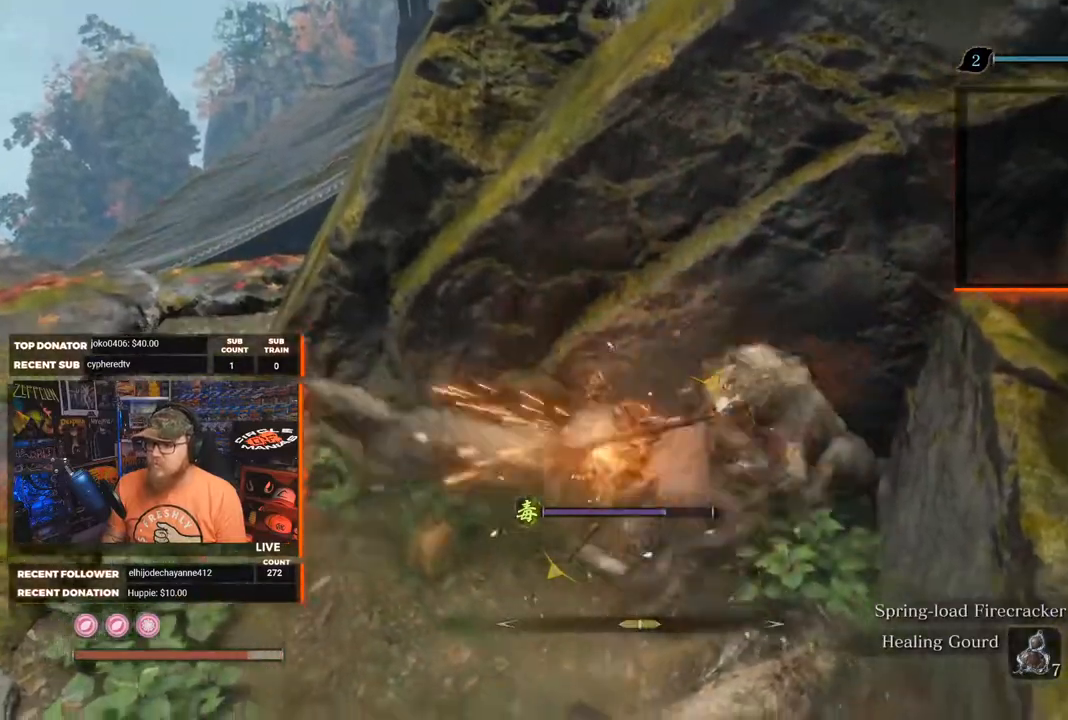
Gameplay with a controller (Xbox layout); each line is a JSON object with the inputs held at the frame after it. "events" lists button and stick changes between this image and that frame as [ms after this image, input, new state], when the widget could be followed in between. Not read: SHARE.
{"buttons": ["A"], "left_stick": "right", "right_stick": "center", "events": [[17, "R1", "down"], [117, "R1", "up"], [183, "R1", "down"], [233, "R1", "up"], [467, "left_stick", "right"], [483, "A", "down"]]}
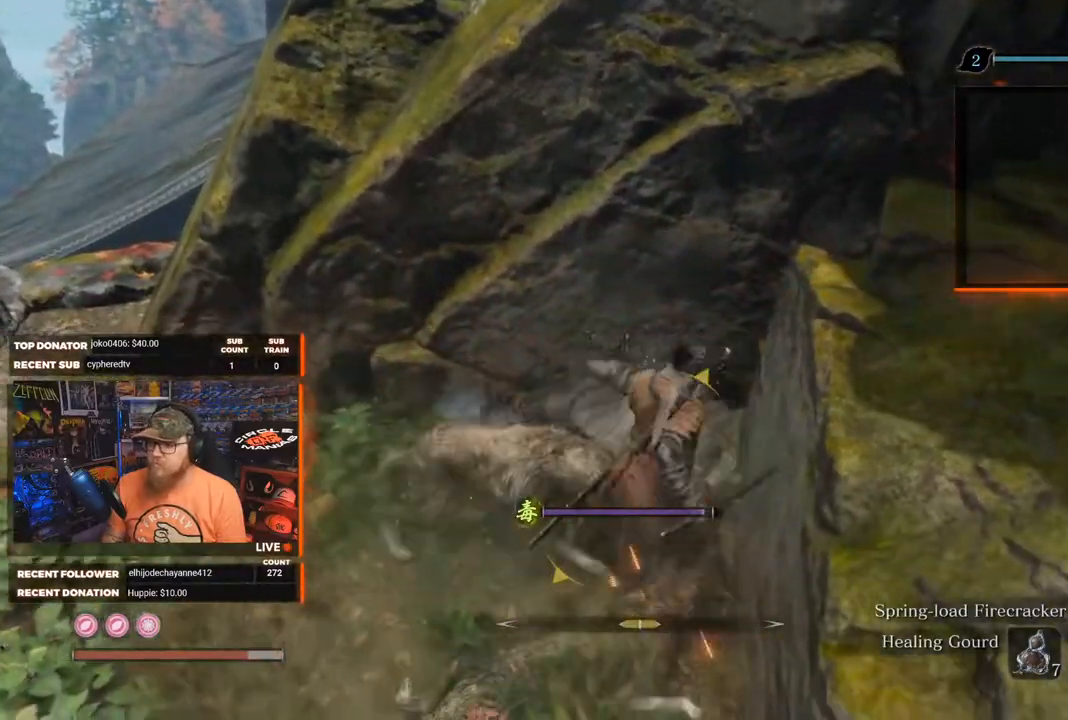
{"buttons": [], "left_stick": "right", "right_stick": "center", "events": [[133, "A", "up"], [183, "A", "down"], [400, "A", "up"]]}
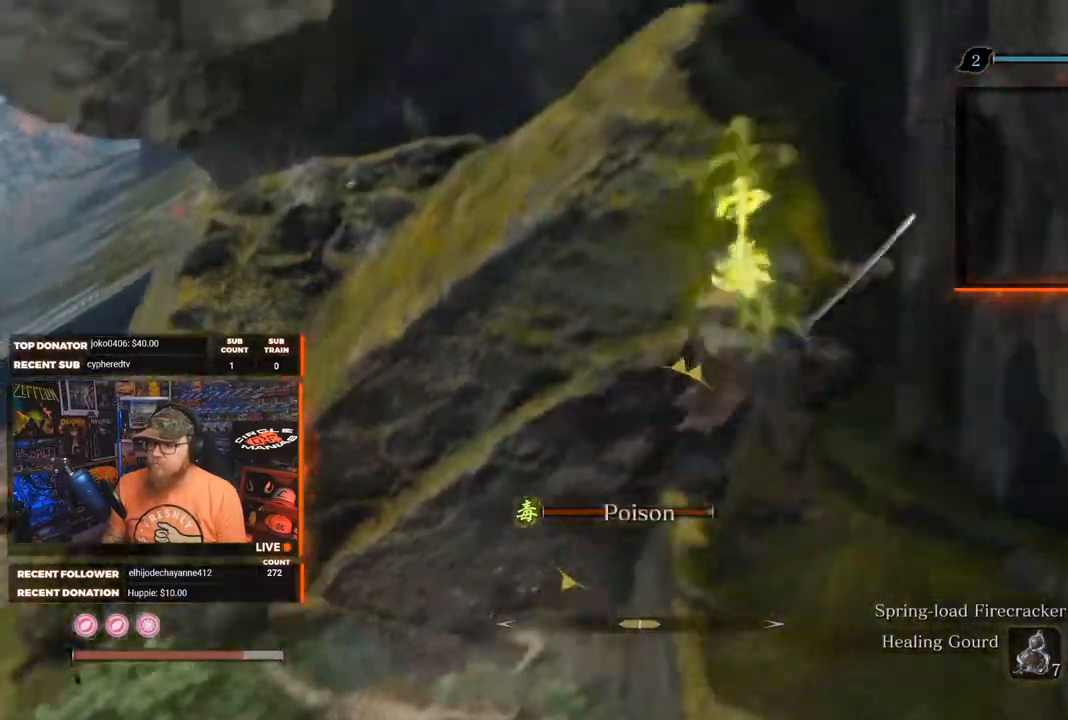
{"buttons": [], "left_stick": "up-left", "right_stick": "center", "events": [[117, "left_stick", "down"], [150, "right_stick", "down-left"], [183, "left_stick", "left"], [367, "R2", "down"], [433, "right_stick", "center"], [483, "left_stick", "up-left"], [500, "R2", "up"]]}
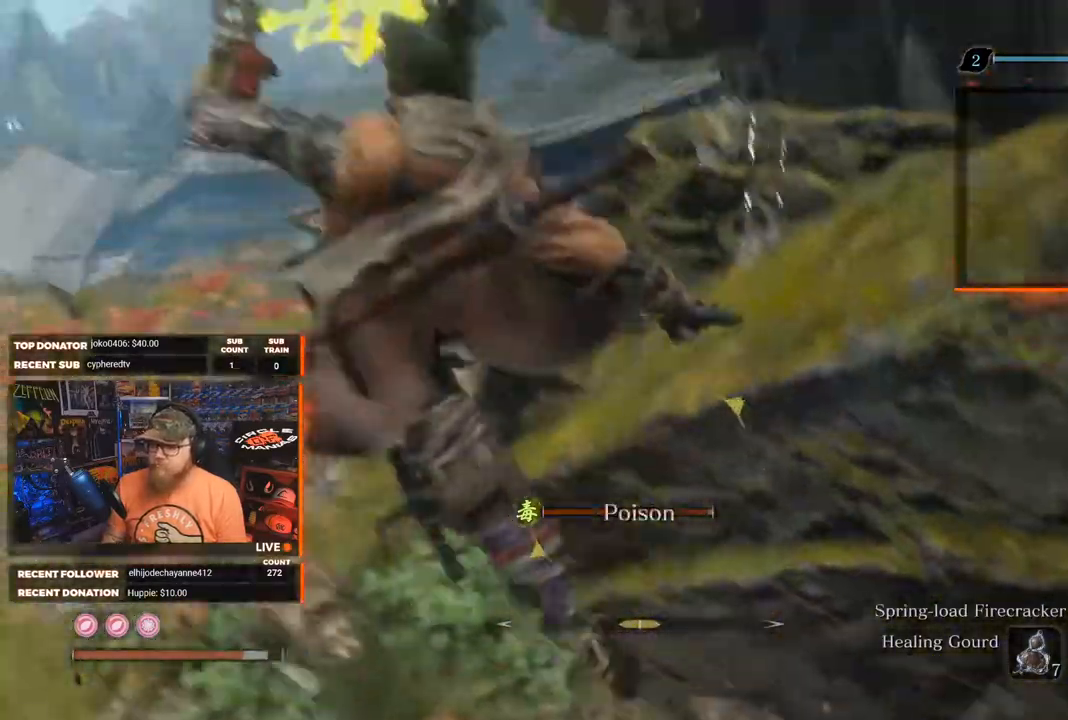
{"buttons": [], "left_stick": "up-left", "right_stick": "center", "events": [[67, "R2", "down"], [167, "R2", "up"]]}
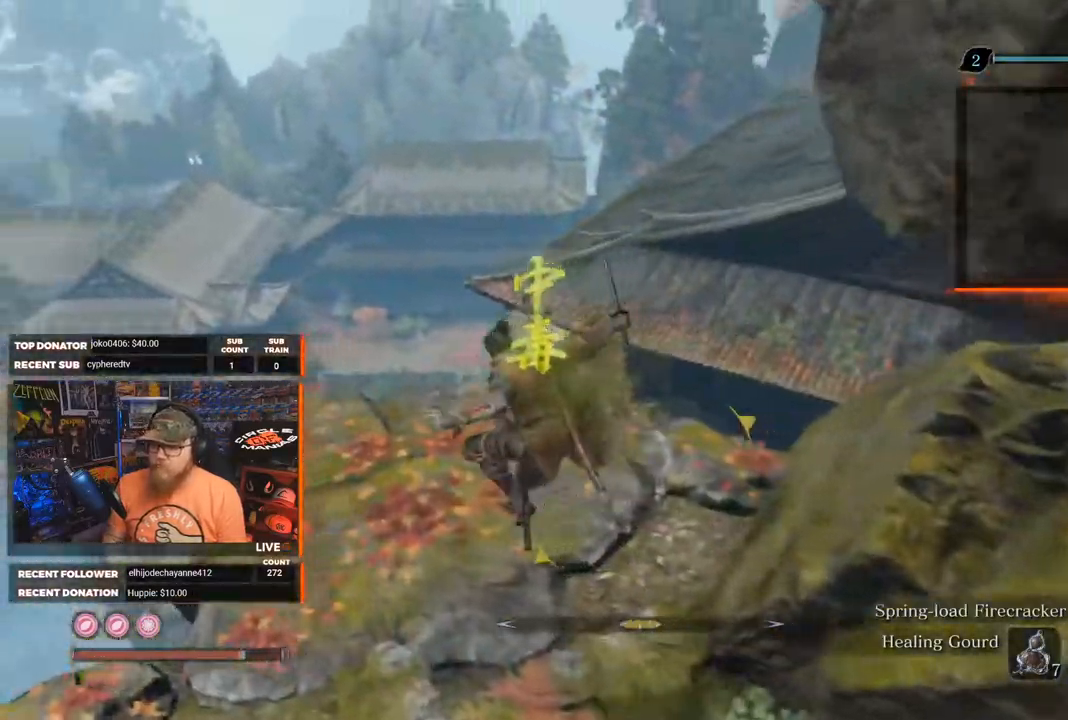
{"buttons": [], "left_stick": "down-right", "right_stick": "center", "events": [[33, "right_stick", "down-right"], [200, "left_stick", "down-right"], [317, "R2", "down"], [450, "R2", "up"], [467, "right_stick", "center"]]}
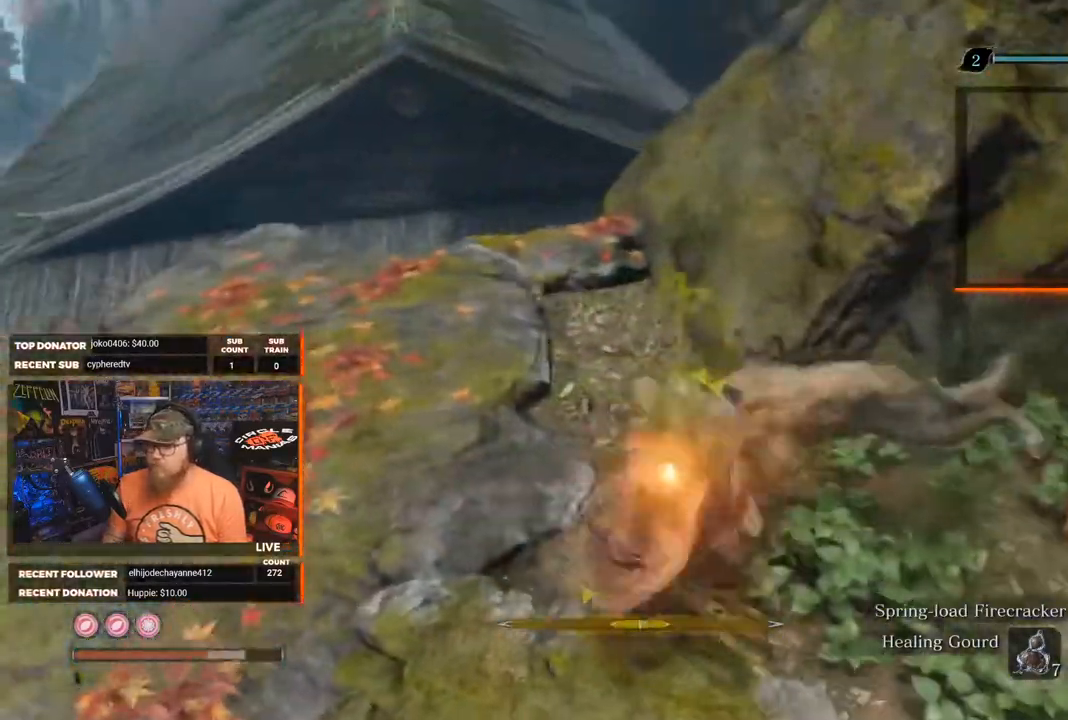
{"buttons": ["R2"], "left_stick": "right", "right_stick": "center", "events": [[17, "R2", "down"], [117, "R2", "up"], [167, "left_stick", "right"], [467, "R2", "down"]]}
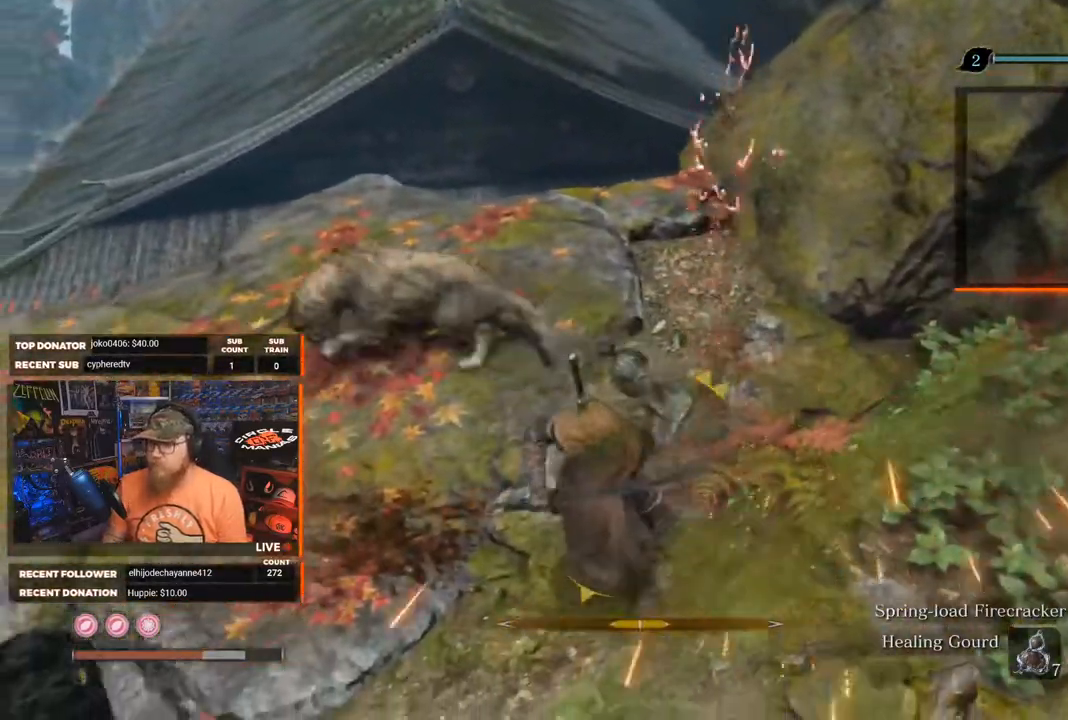
{"buttons": ["R2"], "left_stick": "right", "right_stick": "center", "events": [[100, "R2", "up"], [150, "R2", "down"], [250, "R2", "up"], [317, "R2", "down"], [400, "R2", "up"], [483, "R2", "down"]]}
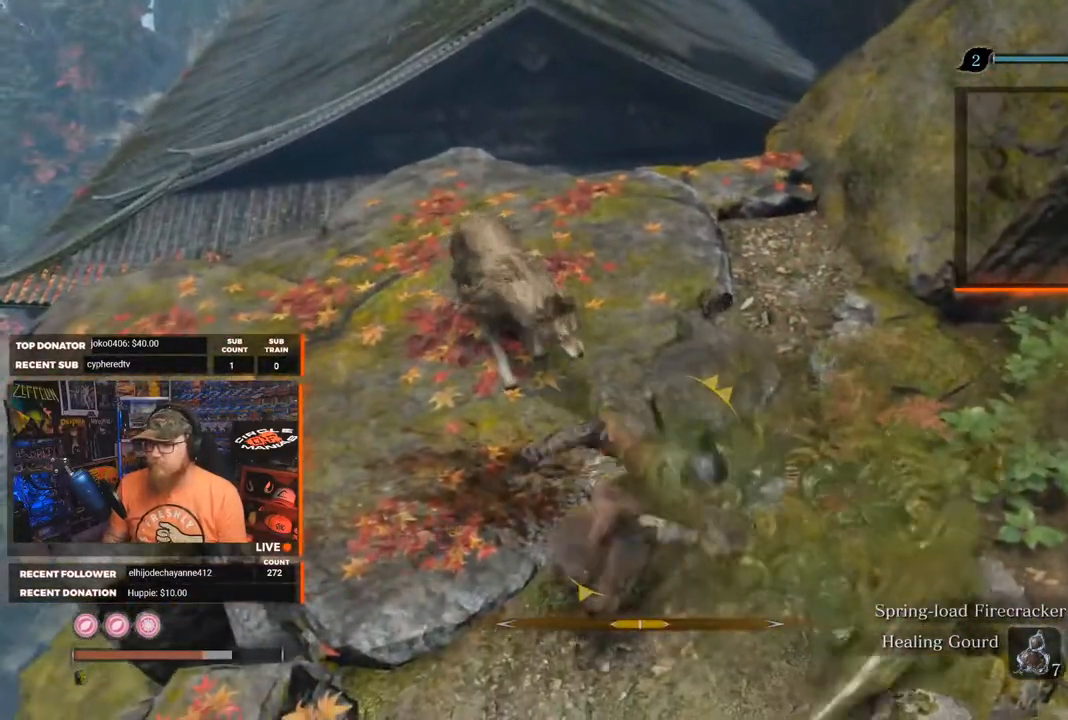
{"buttons": [], "left_stick": "right", "right_stick": "center", "events": [[67, "R2", "up"], [133, "R2", "down"], [233, "R2", "up"]]}
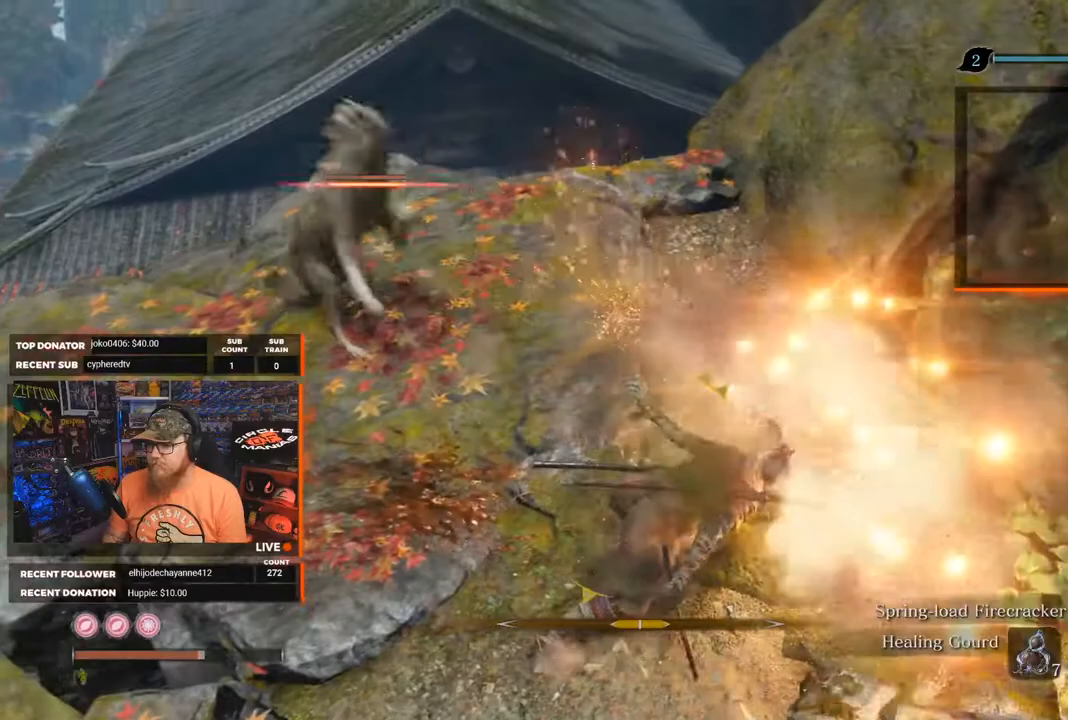
{"buttons": ["R1"], "left_stick": "up-right", "right_stick": "center", "events": [[200, "left_stick", "center"], [267, "left_stick", "up-right"], [383, "R1", "down"]]}
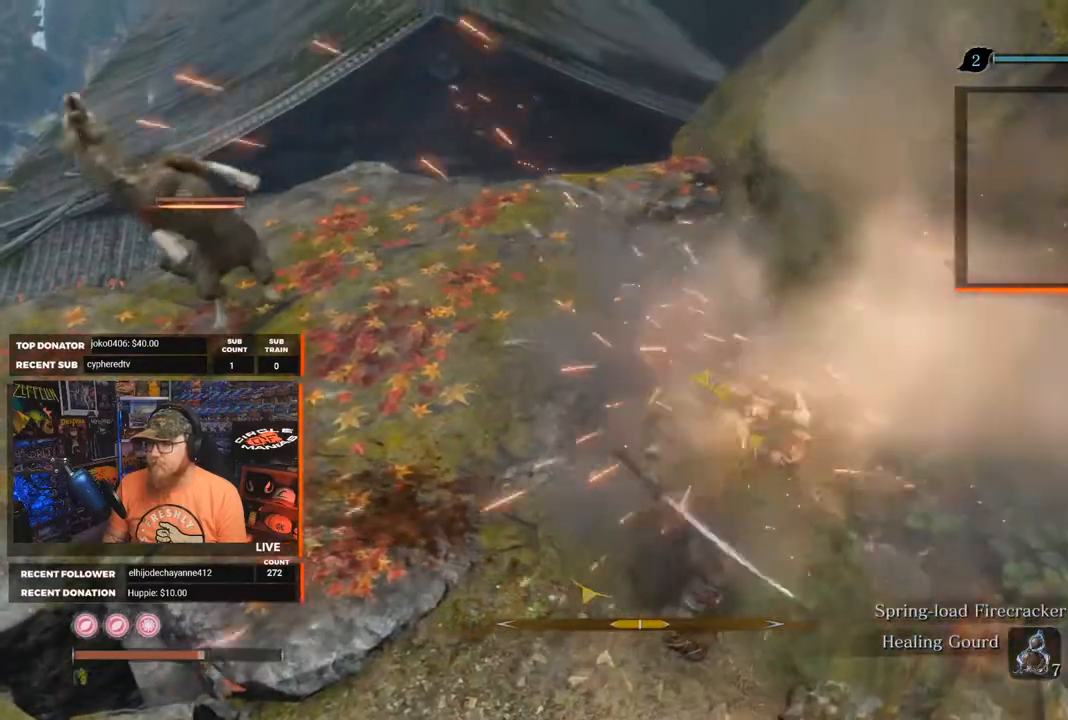
{"buttons": [], "left_stick": "up-right", "right_stick": "center", "events": [[183, "R1", "up"], [317, "R1", "down"], [450, "R1", "up"]]}
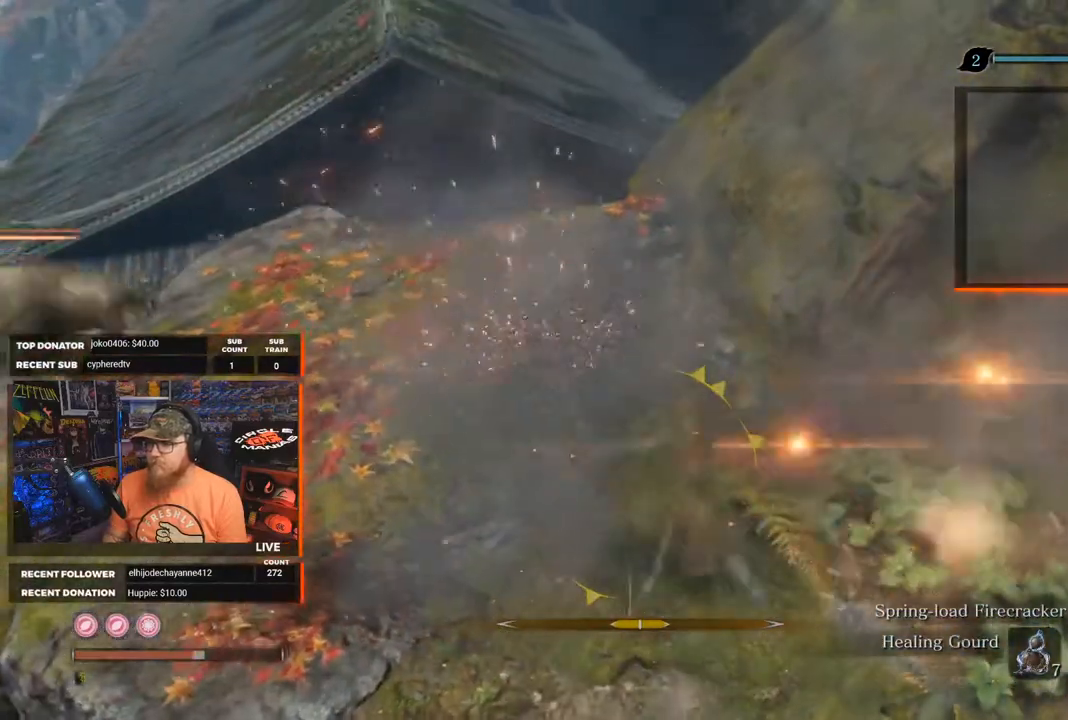
{"buttons": ["R1"], "left_stick": "up-right", "right_stick": "center", "events": [[17, "R1", "down"], [100, "R1", "up"], [167, "R1", "down"], [250, "R1", "up"], [333, "R1", "down"], [433, "R1", "up"], [483, "R1", "down"]]}
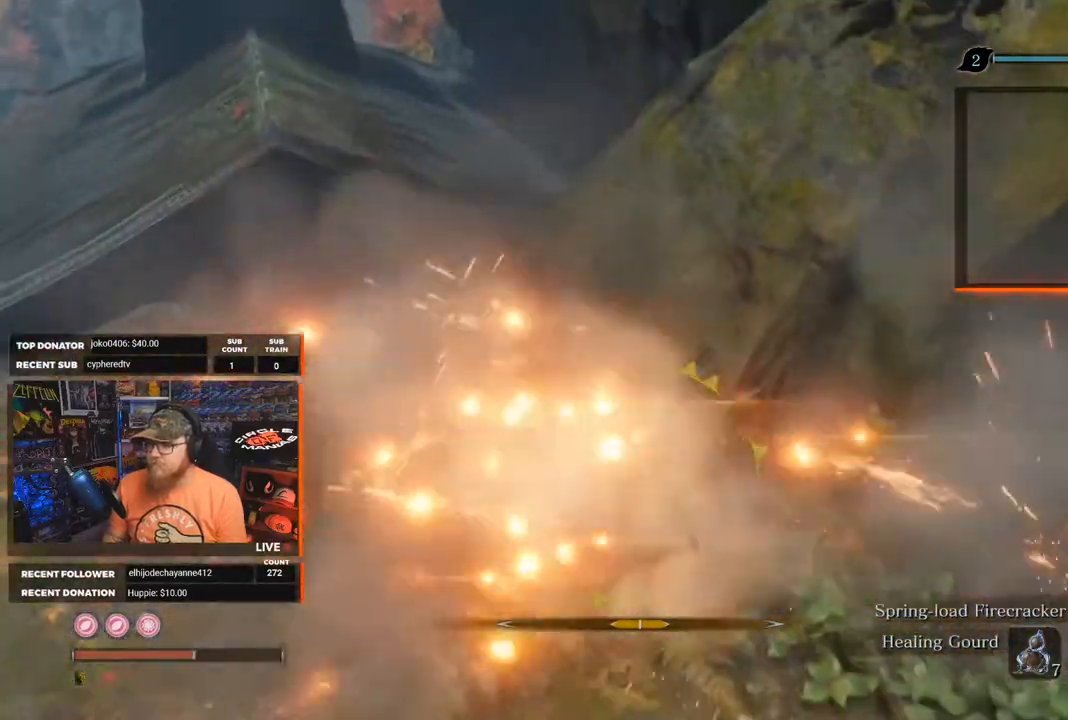
{"buttons": [], "left_stick": "right", "right_stick": "right", "events": [[67, "R1", "up"], [150, "R1", "down"], [250, "R1", "up"], [267, "left_stick", "right"], [300, "R1", "down"], [383, "right_stick", "right"], [417, "R1", "up"]]}
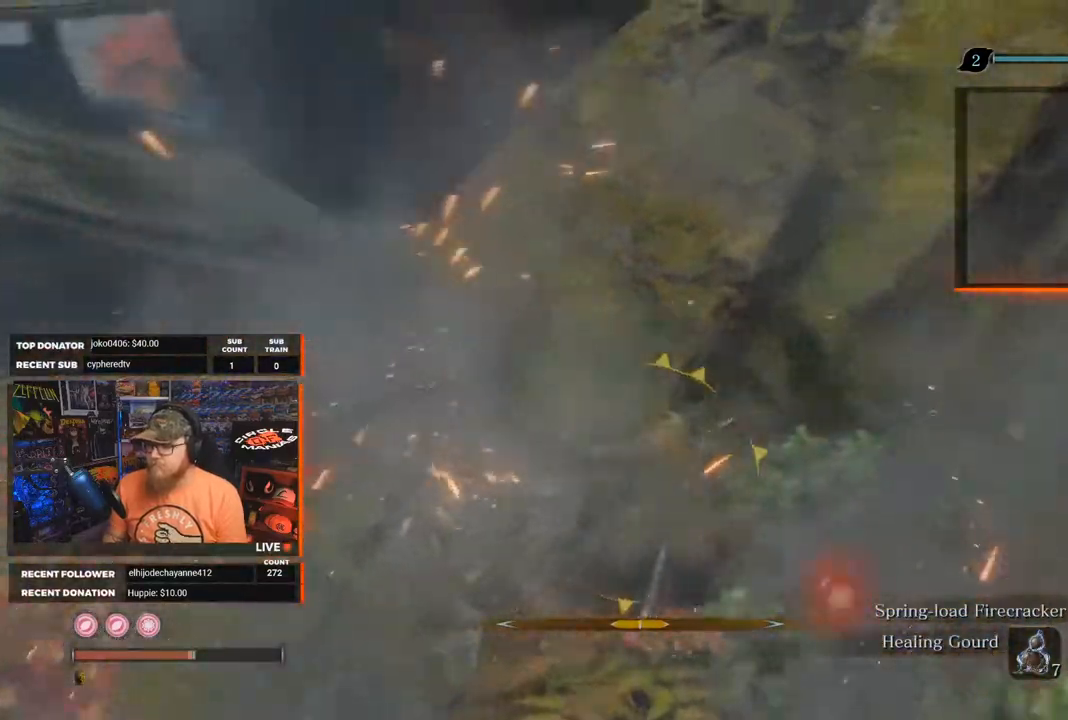
{"buttons": [], "left_stick": "right", "right_stick": "center", "events": [[33, "R1", "down"], [67, "right_stick", "center"], [150, "R1", "up"], [200, "R1", "down"], [283, "R1", "up"], [350, "R1", "down"], [450, "R1", "up"]]}
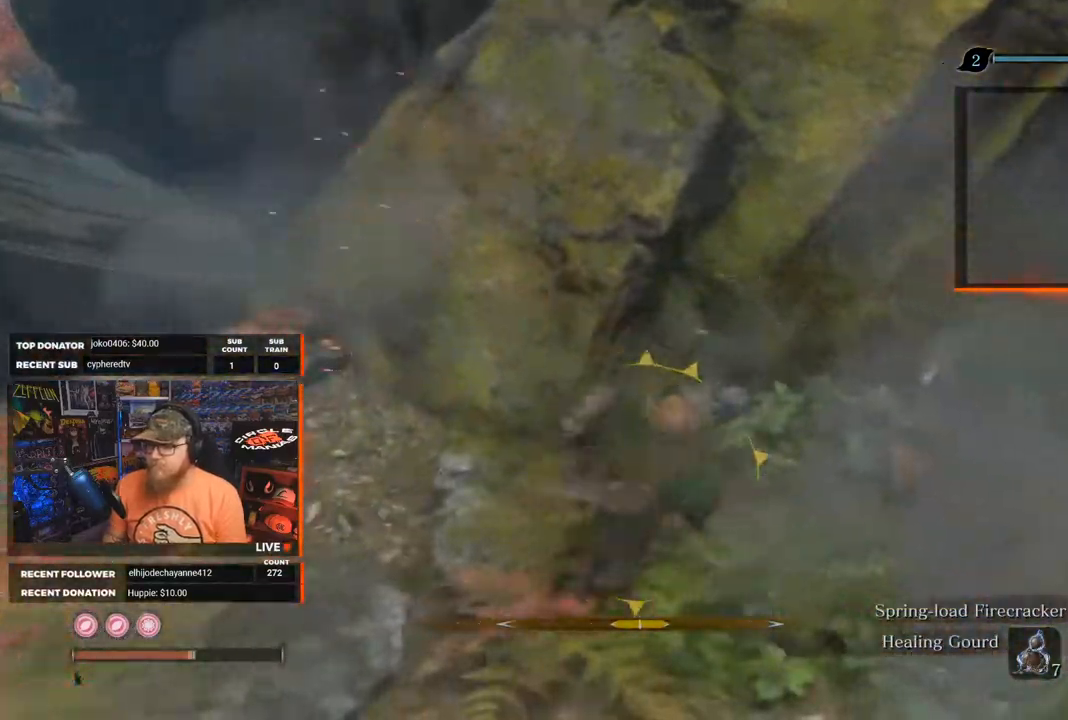
{"buttons": [], "left_stick": "center", "right_stick": "right", "events": [[17, "R1", "down"], [17, "right_stick", "right"], [100, "R1", "up"], [133, "right_stick", "center"], [167, "R1", "down"], [167, "R2", "down"], [300, "R1", "up"], [300, "R2", "up"], [333, "right_stick", "right"], [417, "left_stick", "center"]]}
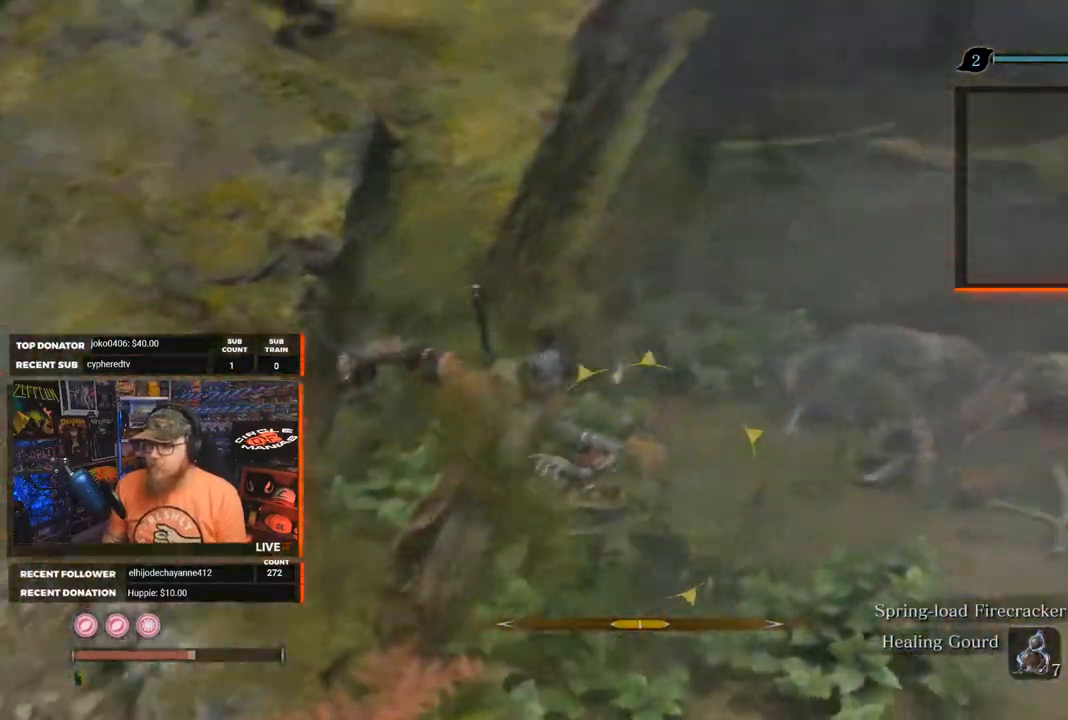
{"buttons": [], "left_stick": "right", "right_stick": "right", "events": [[133, "right_stick", "center"], [317, "right_stick", "right"], [400, "left_stick", "right"]]}
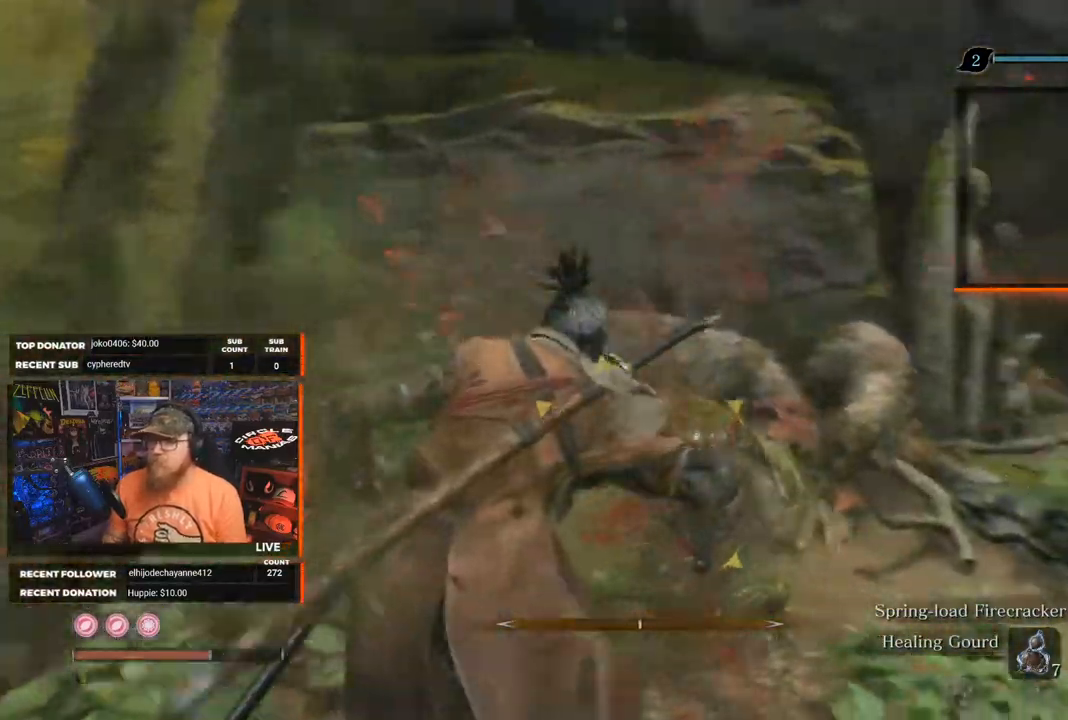
{"buttons": [], "left_stick": "up-right", "right_stick": "center", "events": [[50, "left_stick", "up-right"], [83, "right_stick", "center"], [167, "left_stick", "center"], [317, "left_stick", "up-right"]]}
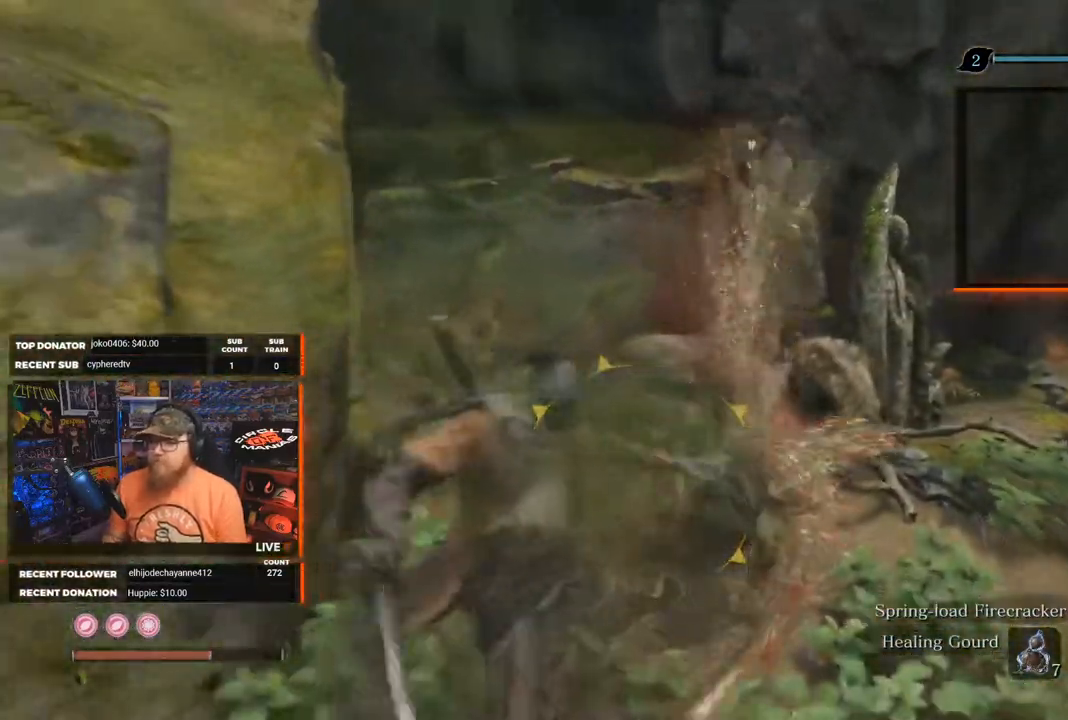
{"buttons": ["R1", "R2"], "left_stick": "up-right", "right_stick": "center", "events": [[300, "R1", "down"], [300, "R2", "down"], [417, "R1", "up"], [417, "R2", "up"], [467, "R1", "down"], [467, "R2", "down"]]}
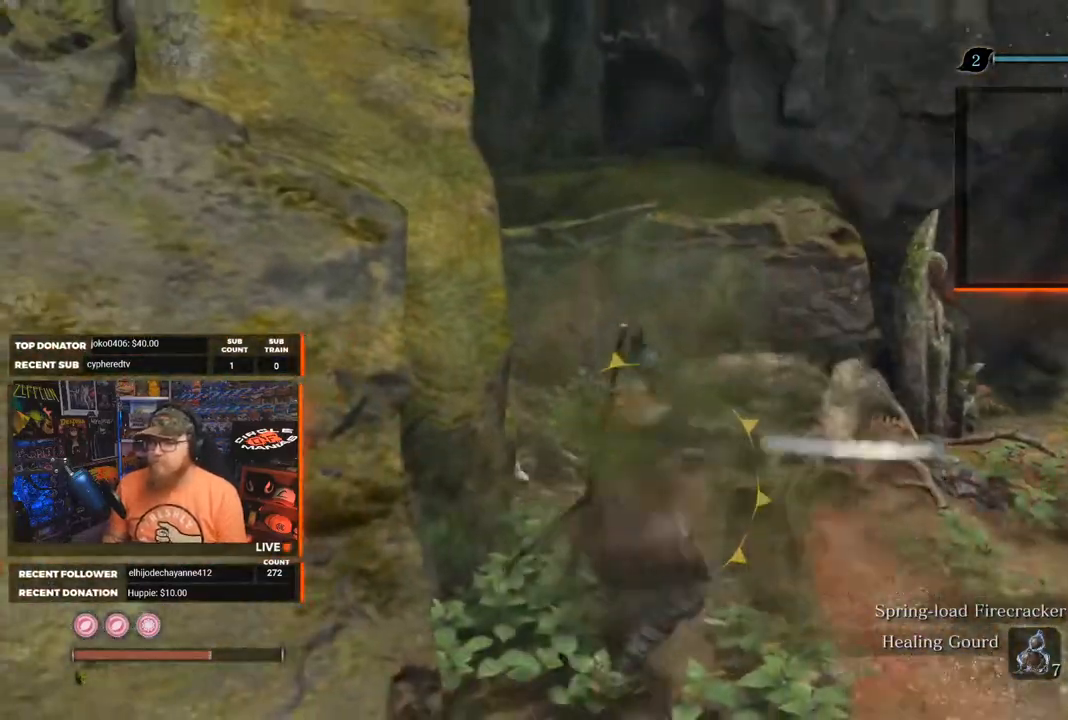
{"buttons": ["R1"], "left_stick": "up-right", "right_stick": "center", "events": [[83, "R1", "up"], [83, "R2", "up"], [150, "R1", "down"], [150, "R2", "down"], [250, "R1", "up"], [250, "R2", "up"], [333, "R1", "down"], [333, "R2", "down"], [433, "R1", "up"], [433, "R2", "up"], [500, "R1", "down"]]}
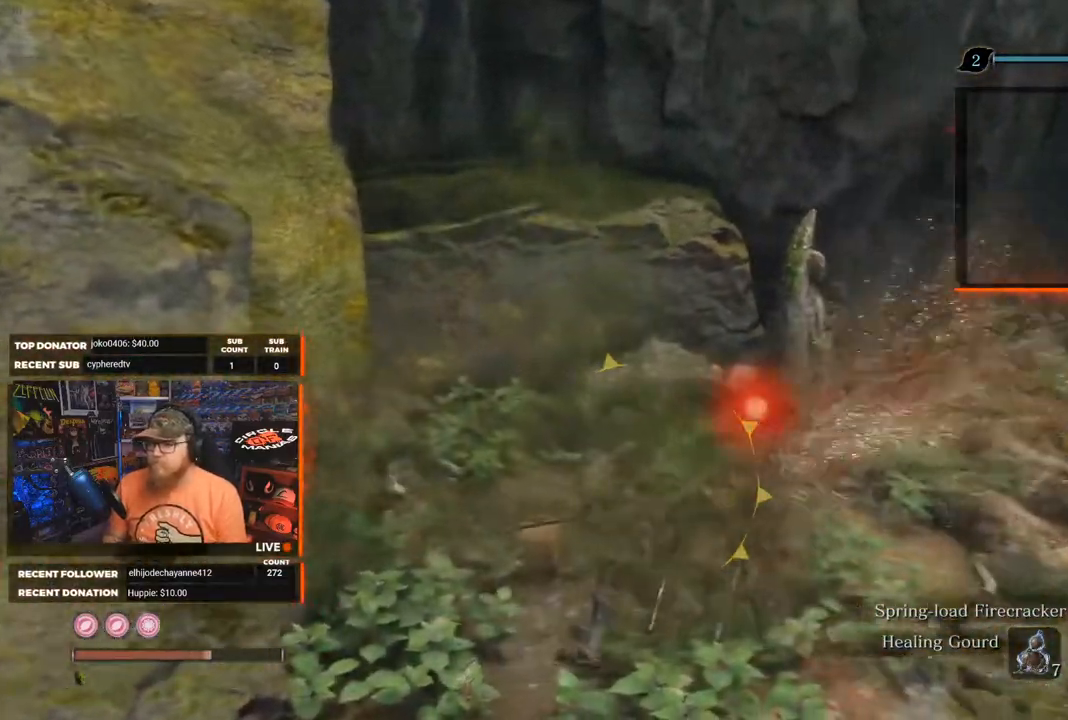
{"buttons": ["R1", "R2"], "left_stick": "up", "right_stick": "center", "events": [[100, "R1", "up"], [133, "left_stick", "up"], [167, "R1", "down"], [267, "R1", "up"], [350, "R1", "down"], [350, "R2", "down"], [417, "R1", "up"], [417, "R2", "up"], [483, "R1", "down"], [483, "R2", "down"]]}
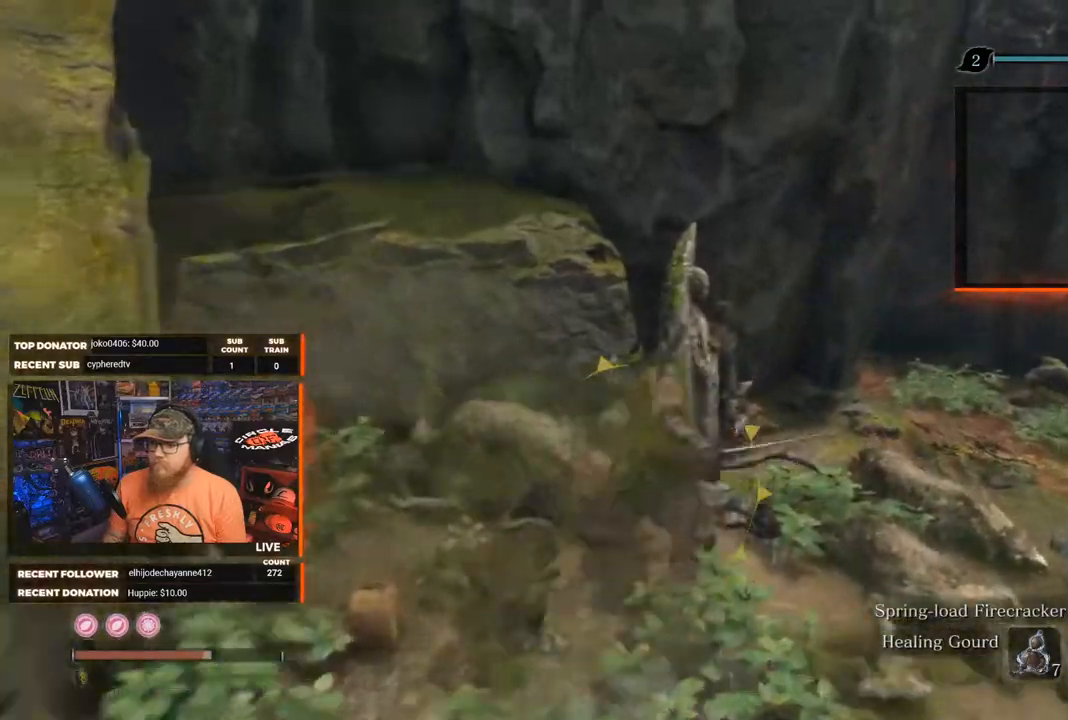
{"buttons": [], "left_stick": "up-left", "right_stick": "center", "events": [[67, "R1", "up"], [67, "R2", "up"], [100, "left_stick", "up-left"], [150, "R1", "down"], [200, "R1", "up"], [283, "R1", "down"], [350, "R1", "up"], [417, "R1", "down"], [483, "R1", "up"]]}
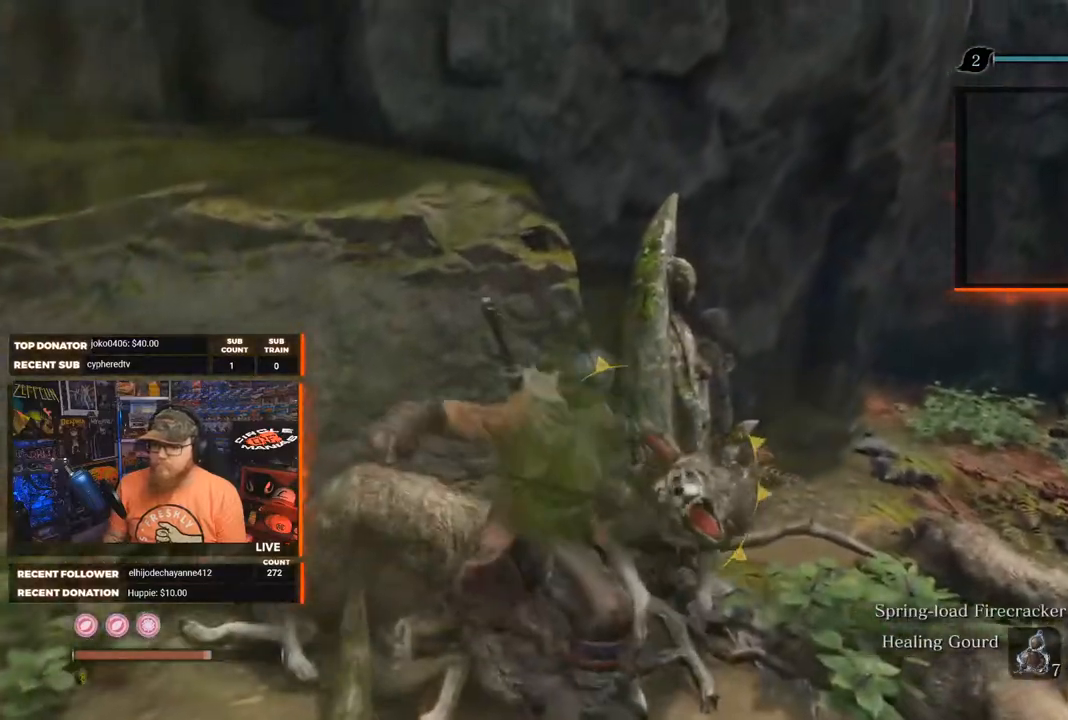
{"buttons": [], "left_stick": "up-left", "right_stick": "center", "events": [[50, "R1", "down"], [117, "R1", "up"], [217, "R1", "down"], [267, "R1", "up"], [350, "R1", "down"], [350, "R2", "down"], [433, "R1", "up"], [433, "R2", "up"]]}
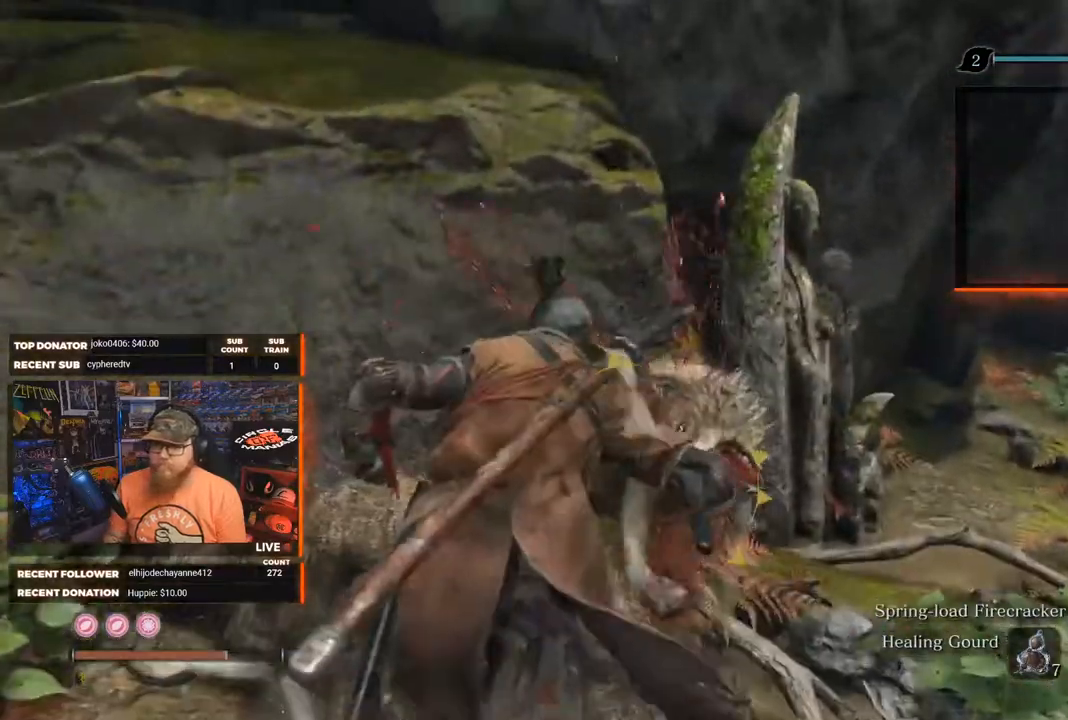
{"buttons": [], "left_stick": "center", "right_stick": "down-left", "events": [[17, "R1", "down"], [17, "R2", "down"], [83, "R1", "up"], [83, "R2", "up"], [250, "left_stick", "center"], [317, "right_stick", "down-left"]]}
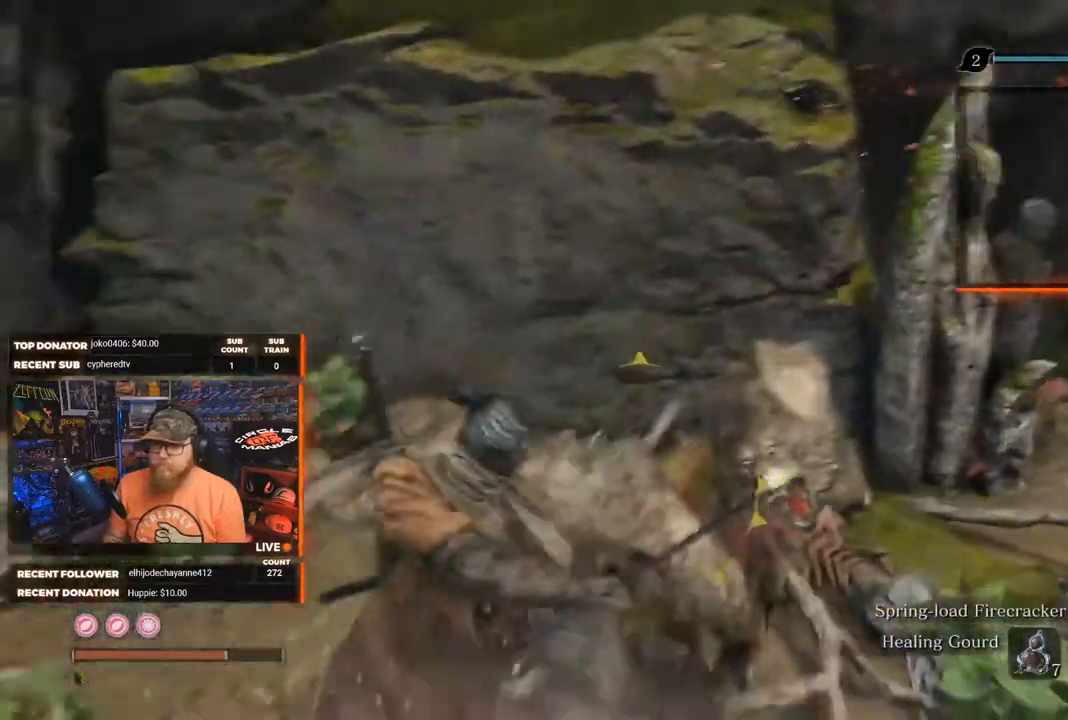
{"buttons": ["R1"], "left_stick": "up", "right_stick": "center", "events": [[83, "right_stick", "center"], [133, "R1", "down"], [183, "R1", "up"], [250, "left_stick", "up"], [267, "R1", "down"], [400, "R1", "up"], [467, "R1", "down"]]}
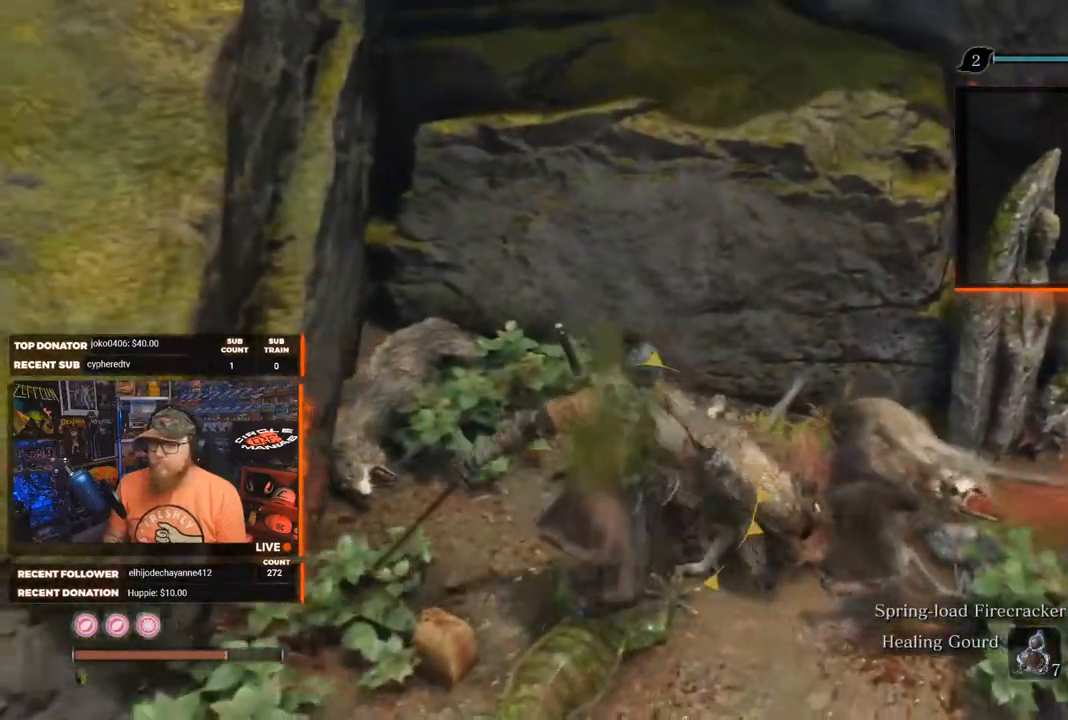
{"buttons": [], "left_stick": "up", "right_stick": "center", "events": [[50, "R1", "up"], [117, "R1", "down"], [200, "R1", "up"], [267, "R1", "down"], [367, "R1", "up"], [367, "right_stick", "down-right"], [450, "R1", "down"], [500, "R1", "up"], [500, "right_stick", "center"]]}
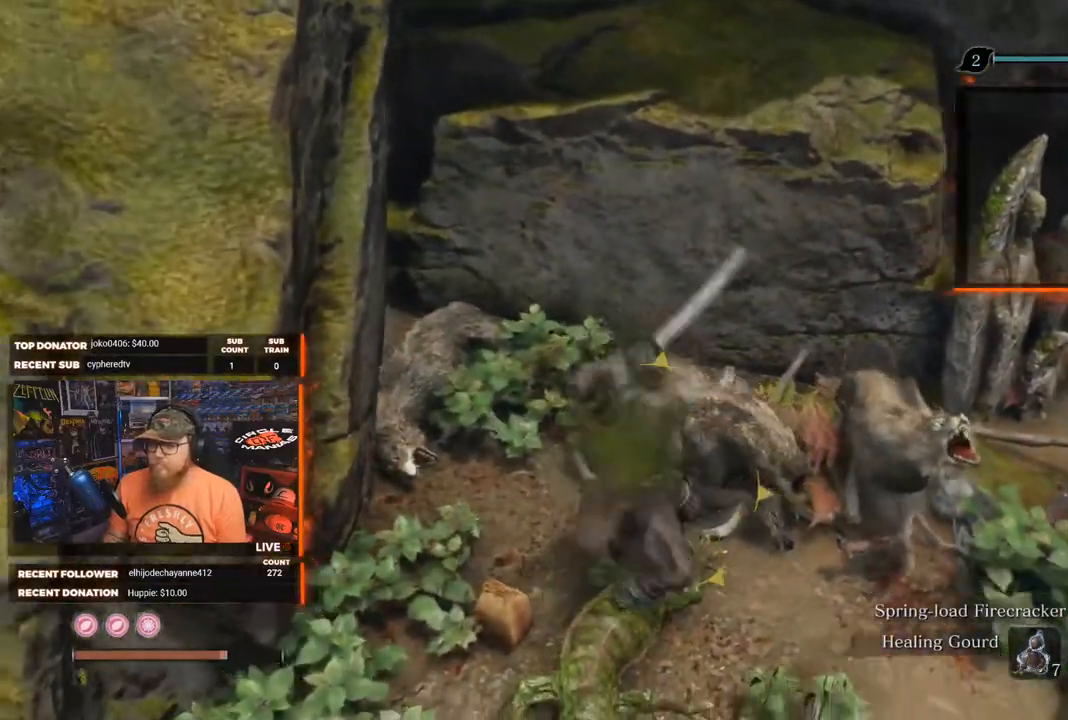
{"buttons": [], "left_stick": "up-left", "right_stick": "center", "events": [[83, "R1", "down"], [183, "R1", "up"], [250, "R1", "down"], [333, "R1", "up"], [367, "left_stick", "up-left"], [417, "R1", "down"], [500, "R1", "up"]]}
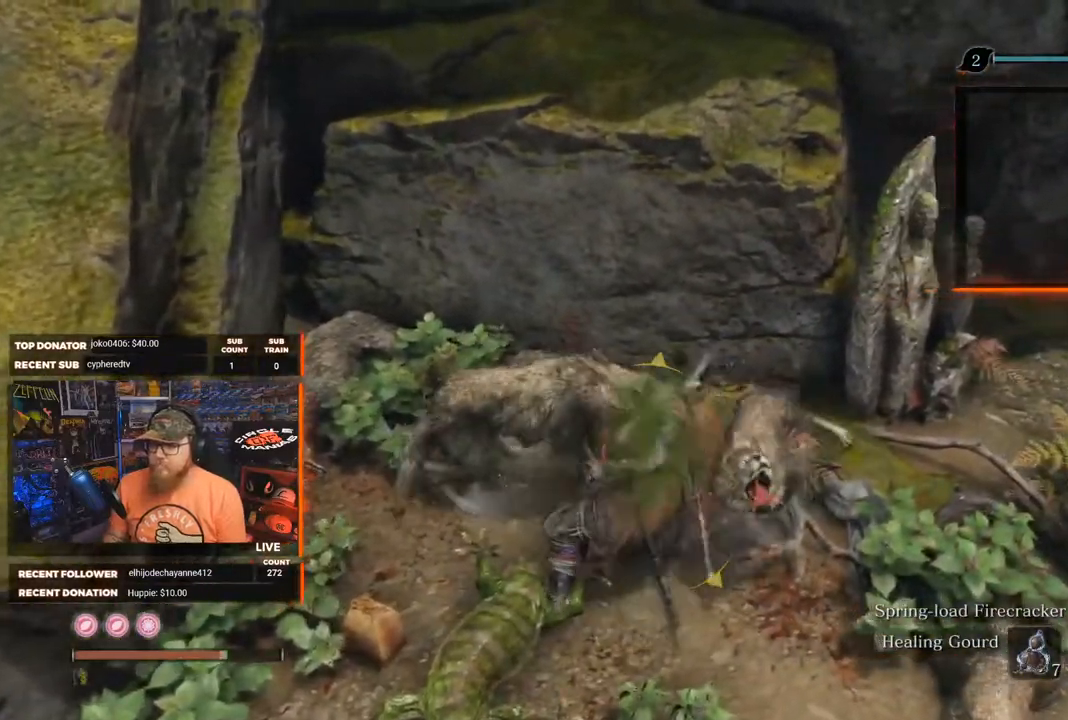
{"buttons": ["R1"], "left_stick": "up-left", "right_stick": "center", "events": [[83, "R1", "down"], [167, "R1", "up"], [333, "R1", "down"], [417, "R1", "up"], [483, "R1", "down"]]}
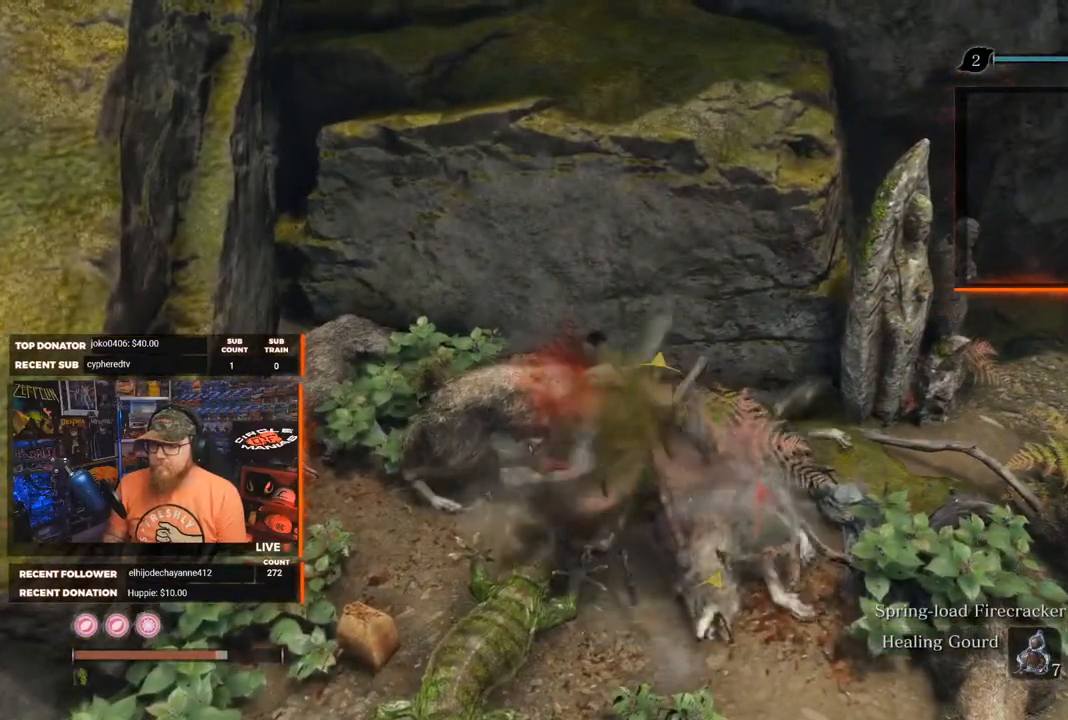
{"buttons": [], "left_stick": "up-left", "right_stick": "center", "events": [[67, "R1", "up"], [100, "R1", "down"], [200, "R1", "up"], [233, "R1", "down"], [300, "R1", "up"], [383, "R1", "down"], [450, "R1", "up"]]}
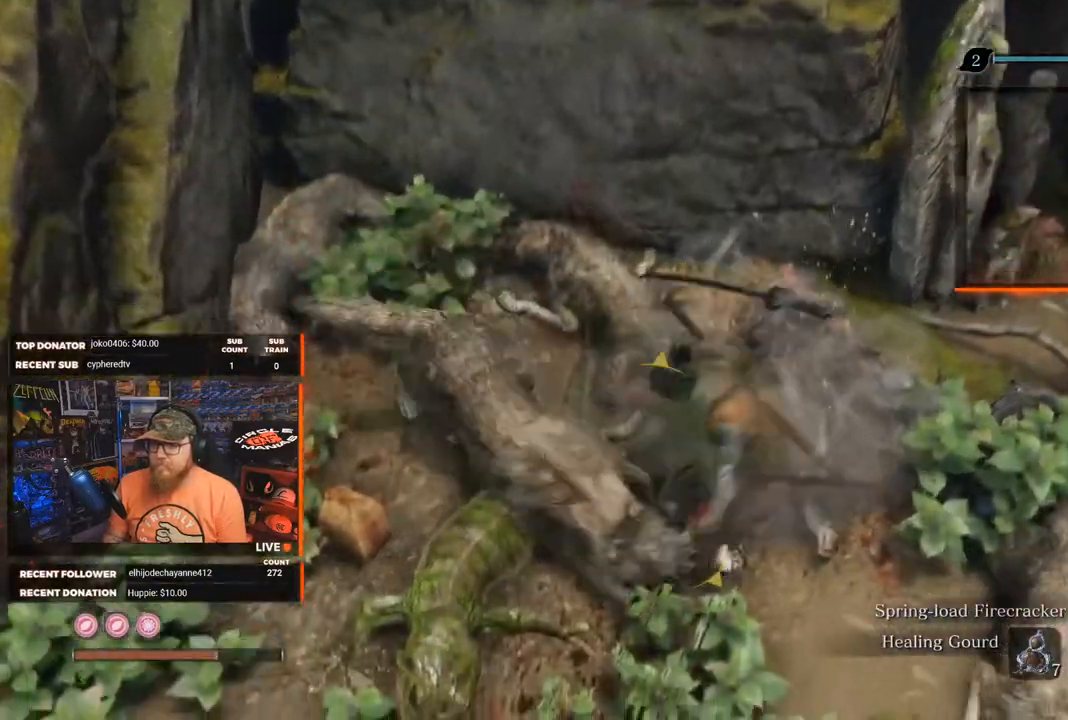
{"buttons": [], "left_stick": "center", "right_stick": "right", "events": [[150, "left_stick", "center"], [183, "right_stick", "right"]]}
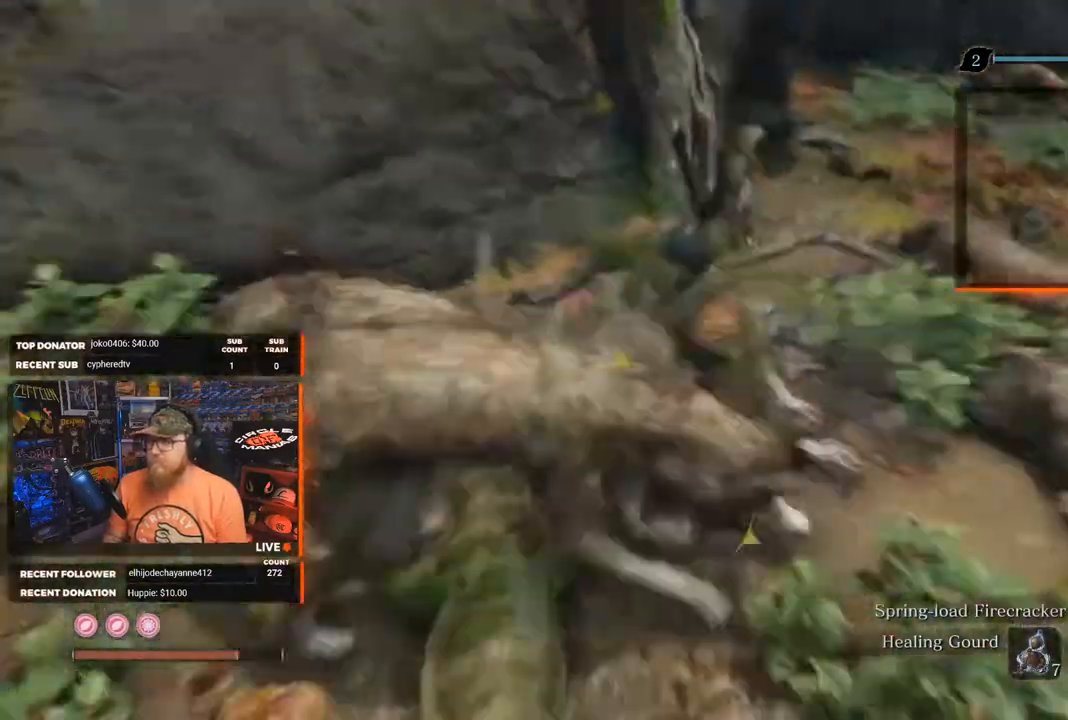
{"buttons": [], "left_stick": "center", "right_stick": "center", "events": [[350, "right_stick", "center"]]}
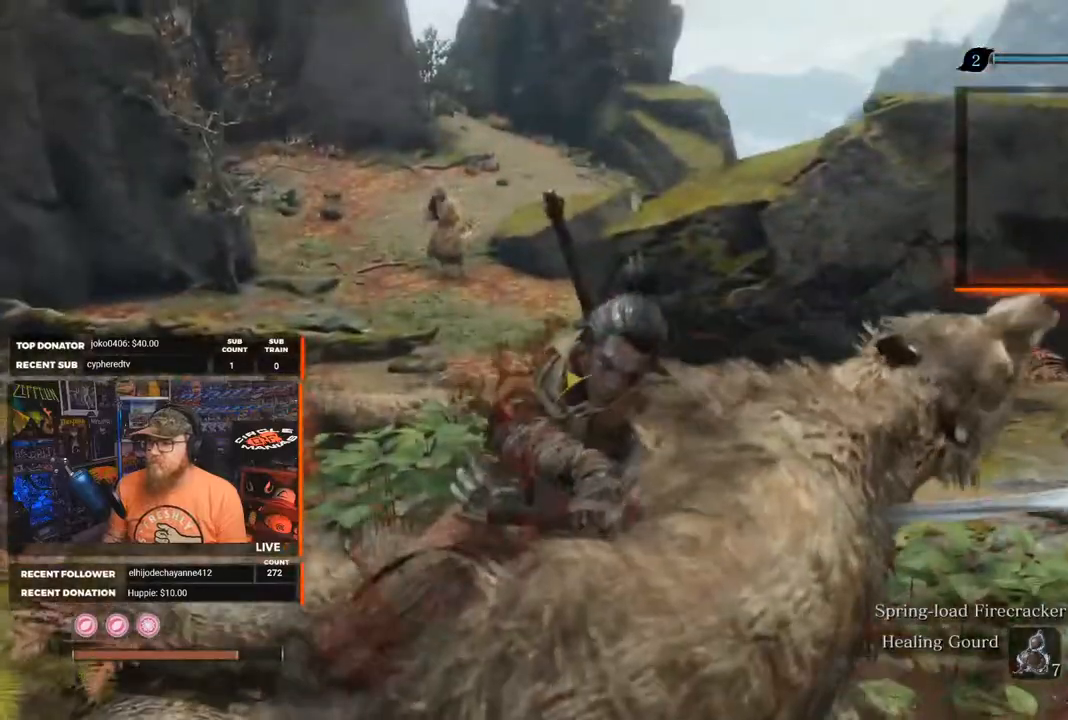
{"buttons": [], "left_stick": "up", "right_stick": "center", "events": [[433, "left_stick", "up"]]}